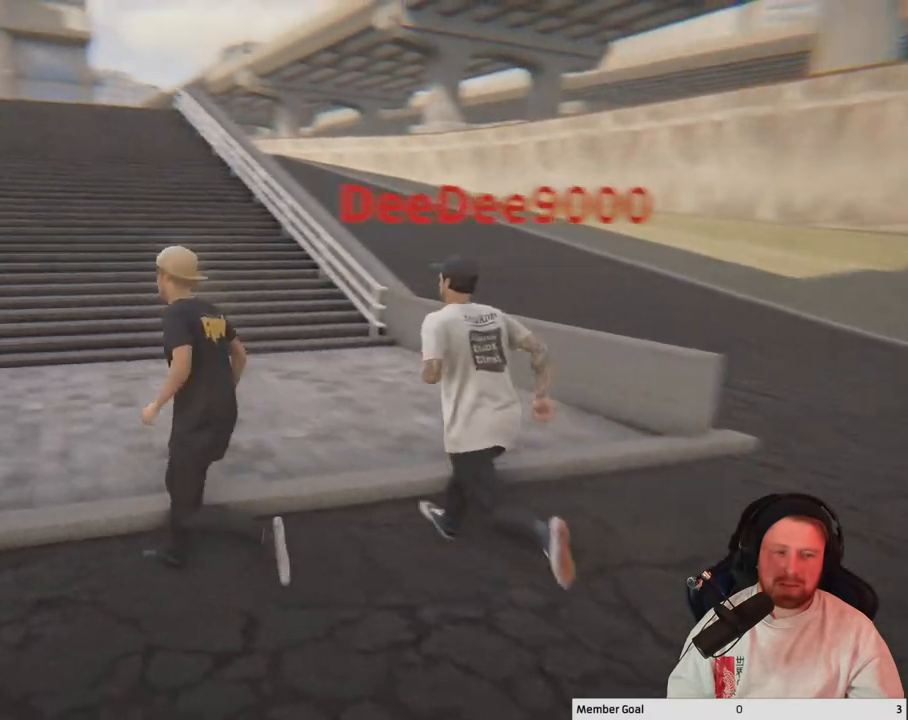
Gameplay with a controller (Xbox layout); each line is a JSON object with the inputs held at the frame after it. "events" lists button and stick changes between this image and that frame as [ms after this image, input, new state], when the widget could be followed in between.
{"buttons": [], "left_stick": "up-left", "right_stick": "left", "events": [[33, "left_stick", "up-left"], [117, "right_stick", "up-left"], [400, "right_stick", "left"]]}
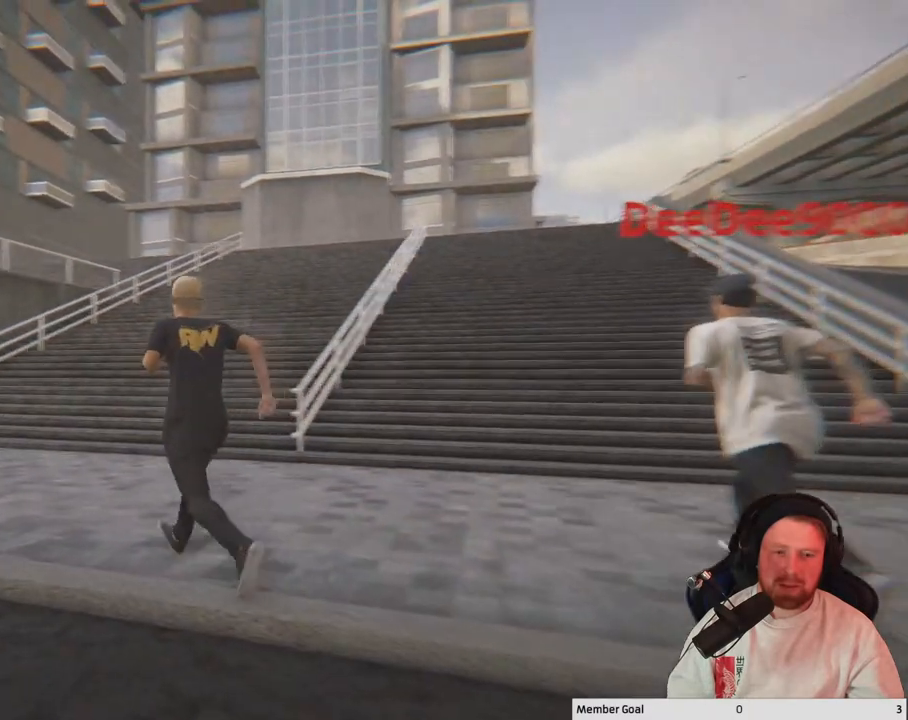
{"buttons": [], "left_stick": "up-right", "right_stick": "center", "events": [[100, "left_stick", "up"], [200, "right_stick", "center"], [300, "left_stick", "up-right"]]}
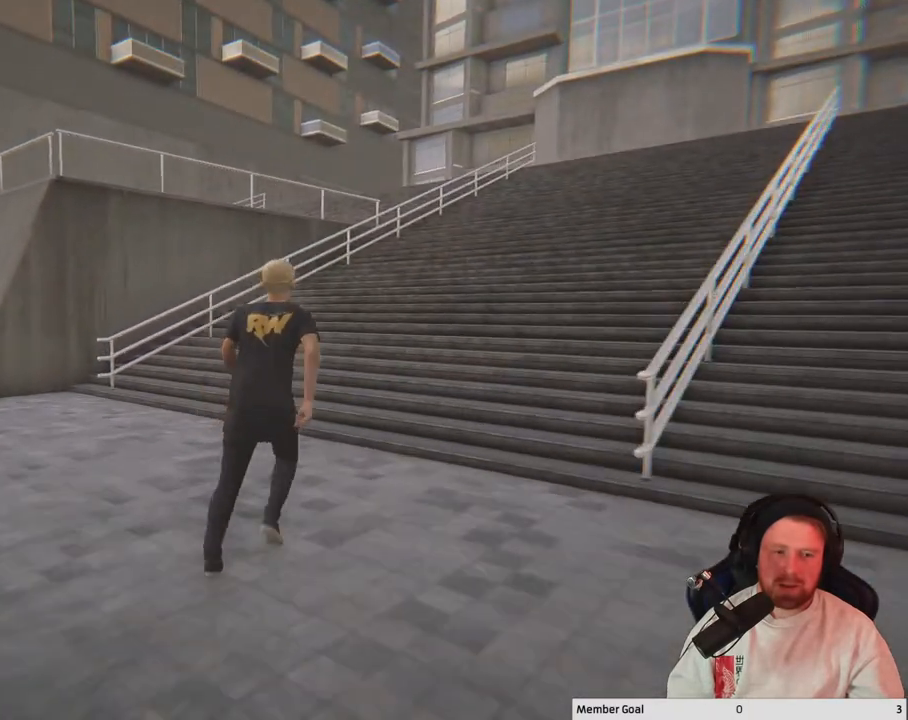
{"buttons": [], "left_stick": "up-right", "right_stick": "center", "events": []}
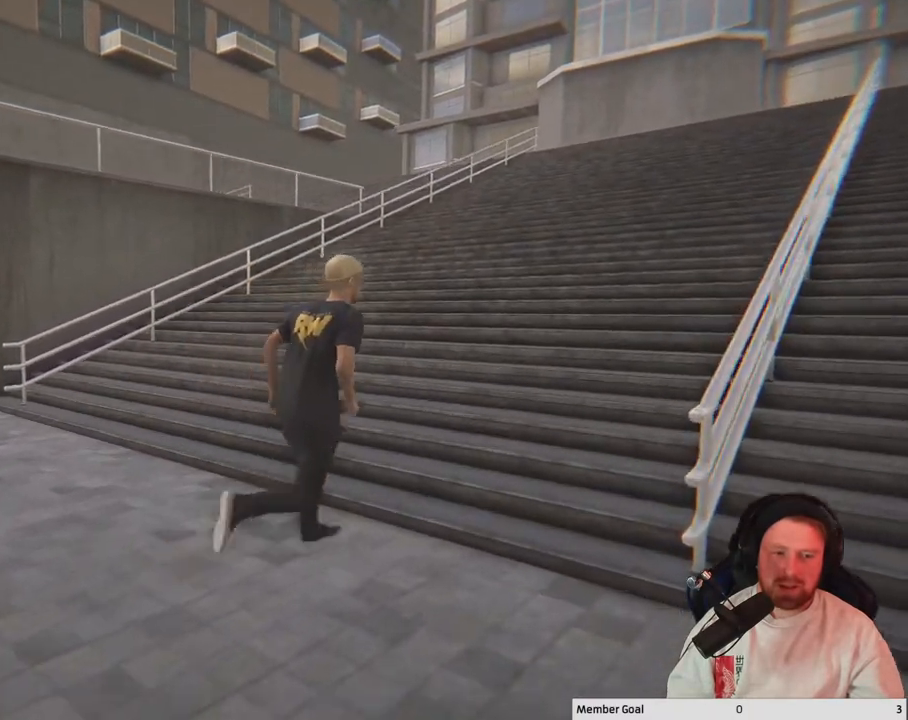
{"buttons": [], "left_stick": "up-right", "right_stick": "down-left", "events": [[467, "right_stick", "down-left"]]}
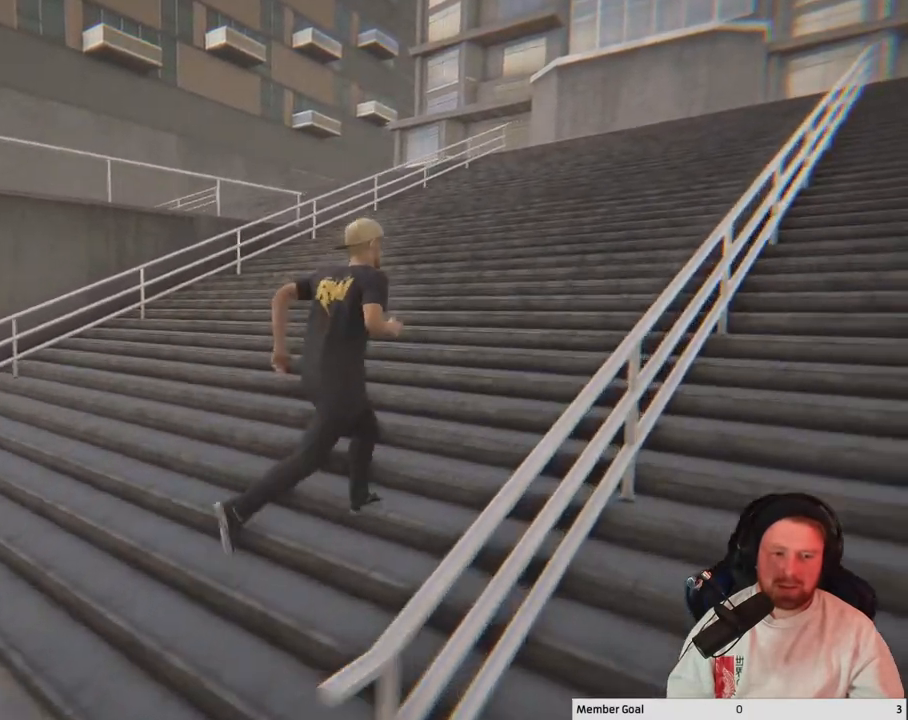
{"buttons": [], "left_stick": "up-right", "right_stick": "down-left", "events": []}
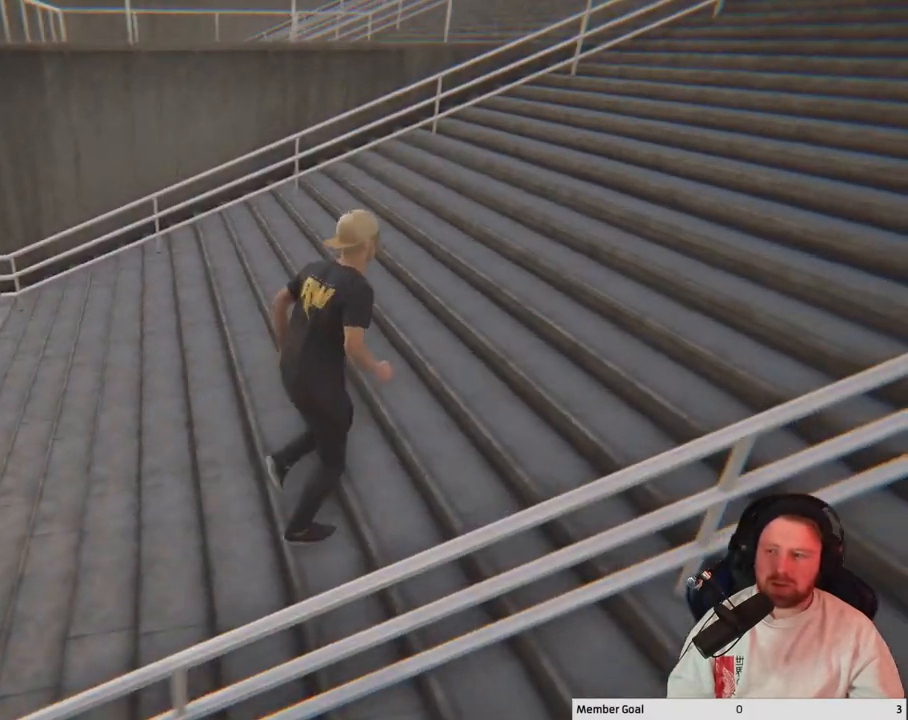
{"buttons": [], "left_stick": "right", "right_stick": "center", "events": [[467, "left_stick", "right"], [500, "right_stick", "center"]]}
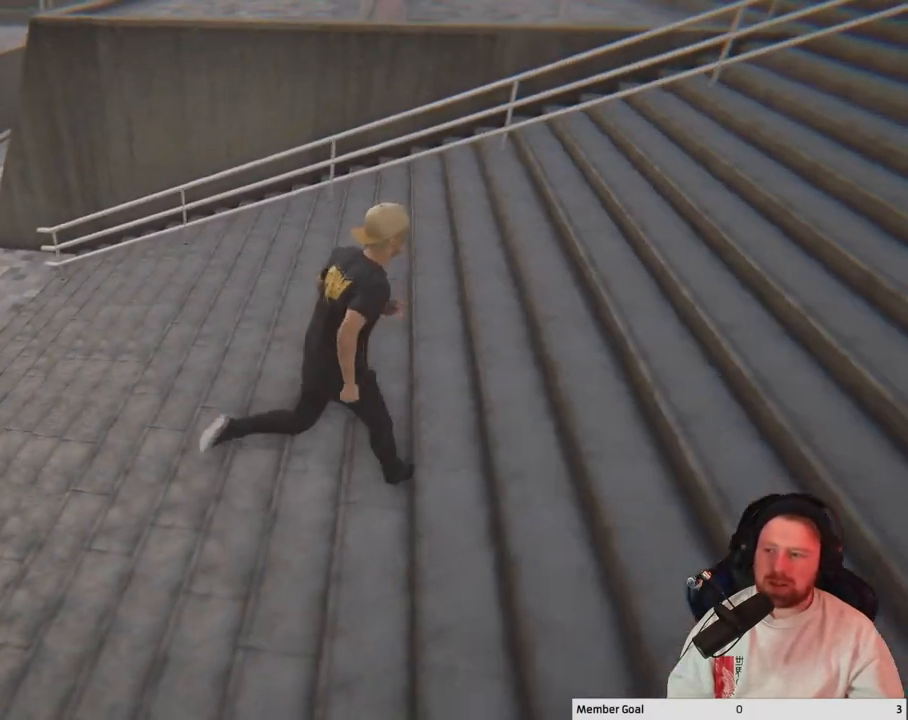
{"buttons": [], "left_stick": "up", "right_stick": "center", "events": [[67, "left_stick", "center"], [483, "left_stick", "up"]]}
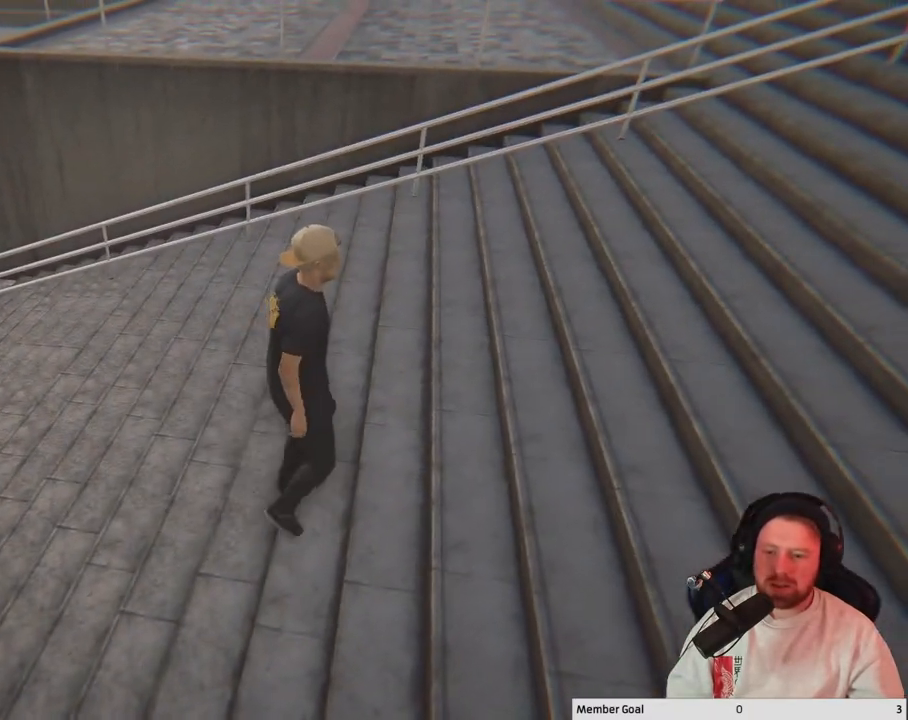
{"buttons": [], "left_stick": "center", "right_stick": "center", "events": [[117, "left_stick", "center"]]}
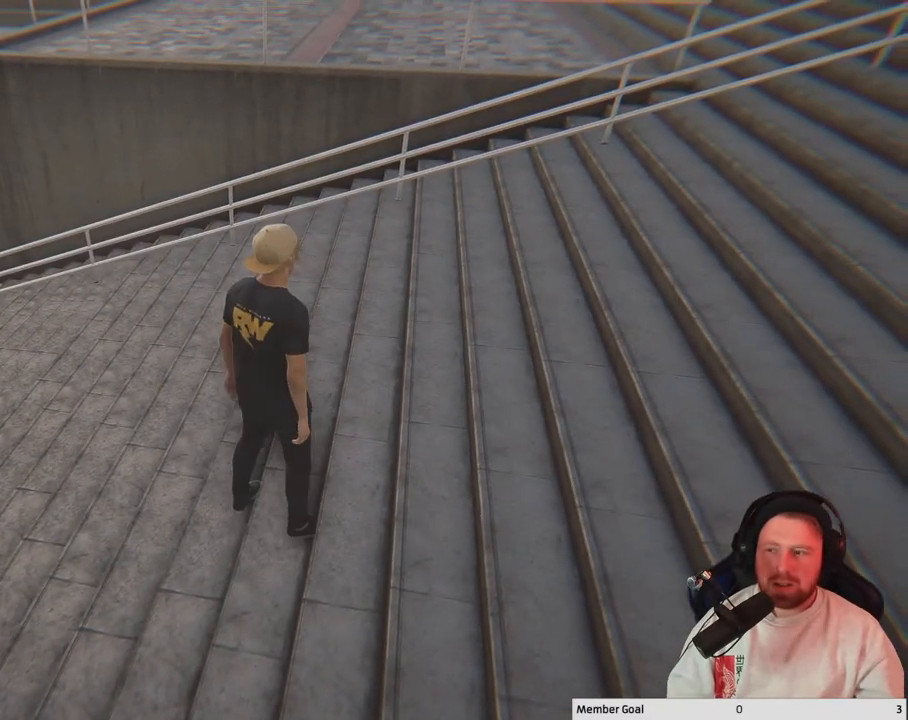
{"buttons": [], "left_stick": "center", "right_stick": "center", "events": []}
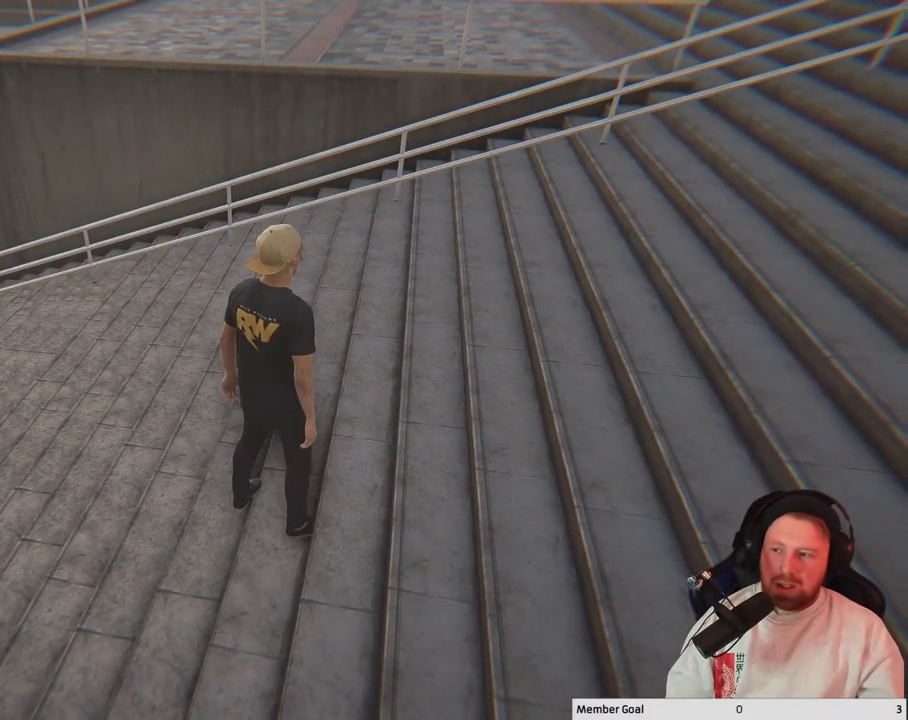
{"buttons": [], "left_stick": "center", "right_stick": "center", "events": [[200, "right_stick", "up-right"], [433, "right_stick", "center"]]}
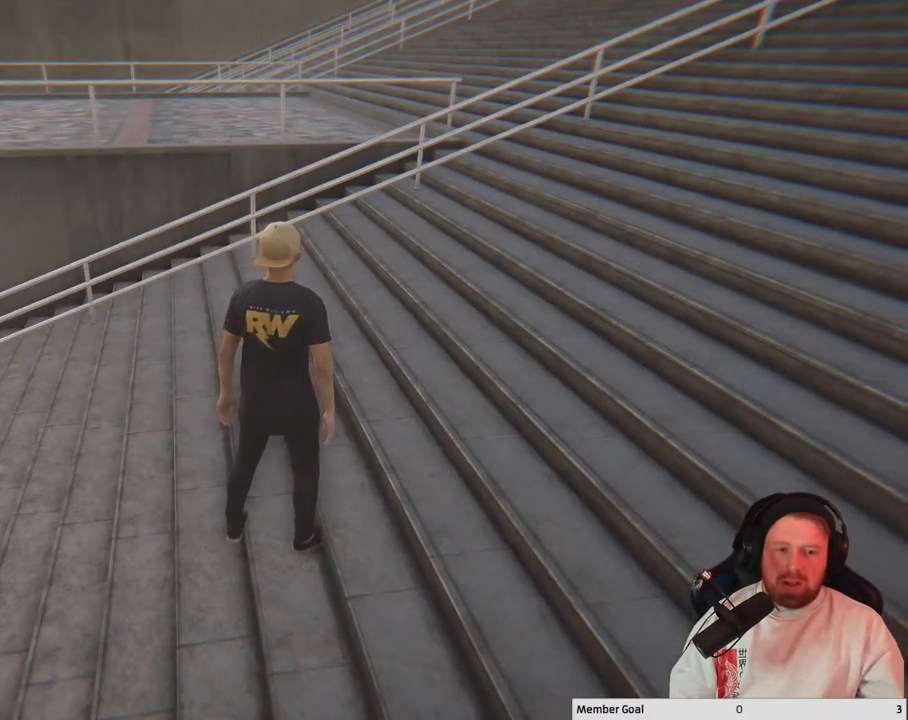
{"buttons": [], "left_stick": "center", "right_stick": "right", "events": [[383, "right_stick", "right"]]}
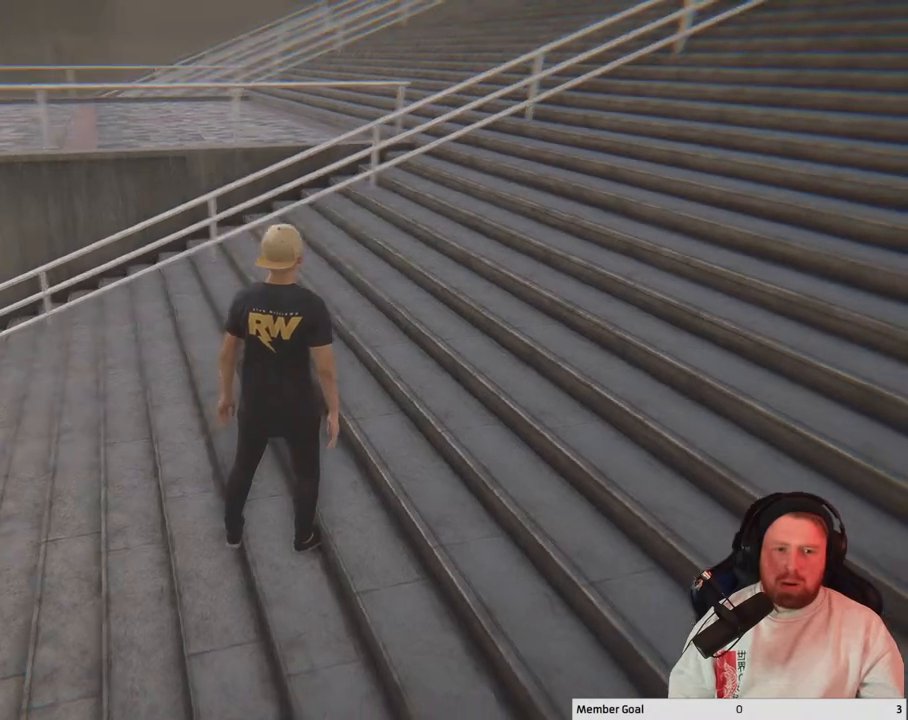
{"buttons": [], "left_stick": "center", "right_stick": "center", "events": [[250, "right_stick", "center"]]}
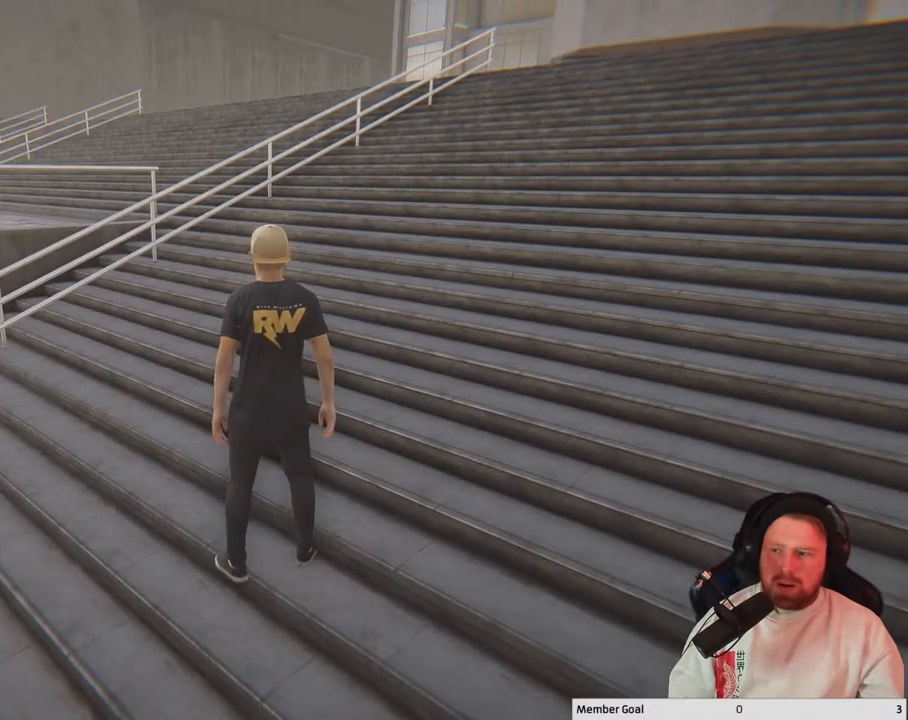
{"buttons": [], "left_stick": "center", "right_stick": "center", "events": []}
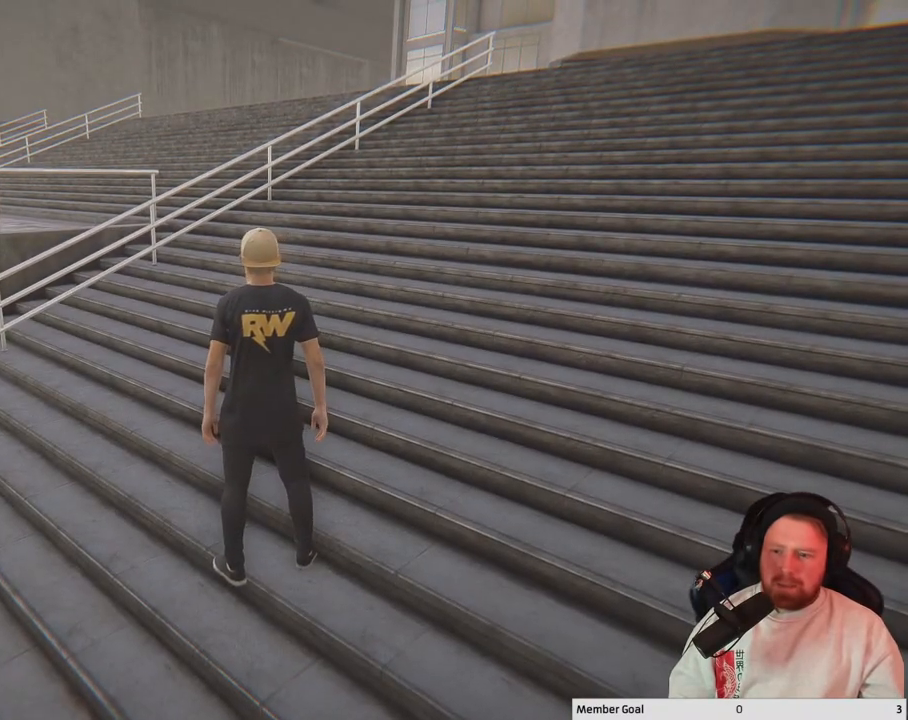
{"buttons": [], "left_stick": "center", "right_stick": "up-right", "events": [[367, "right_stick", "right"], [467, "right_stick", "up-right"]]}
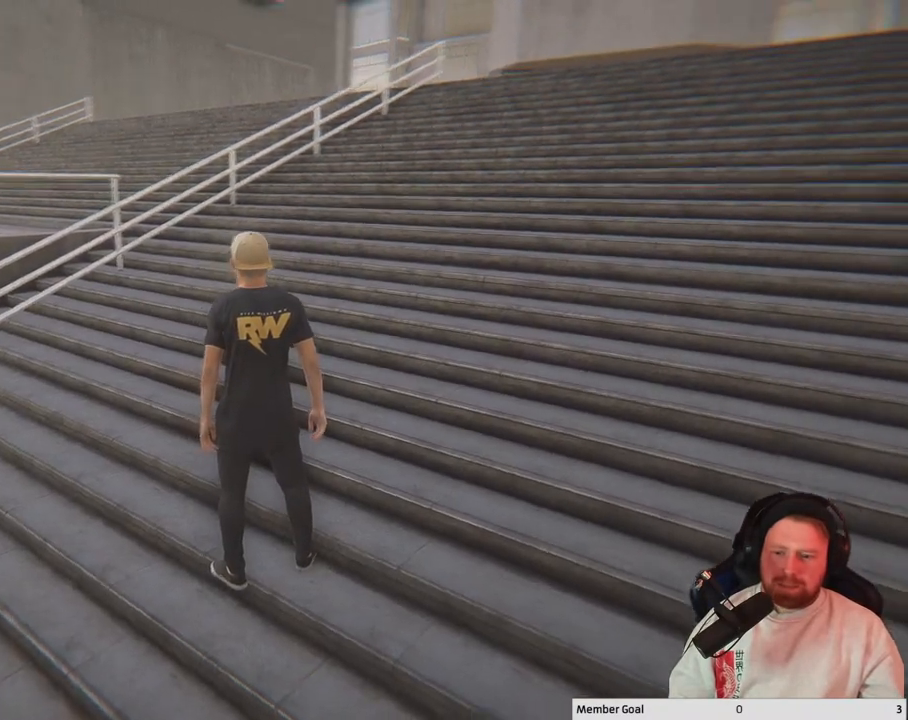
{"buttons": [], "left_stick": "center", "right_stick": "center", "events": [[150, "right_stick", "center"]]}
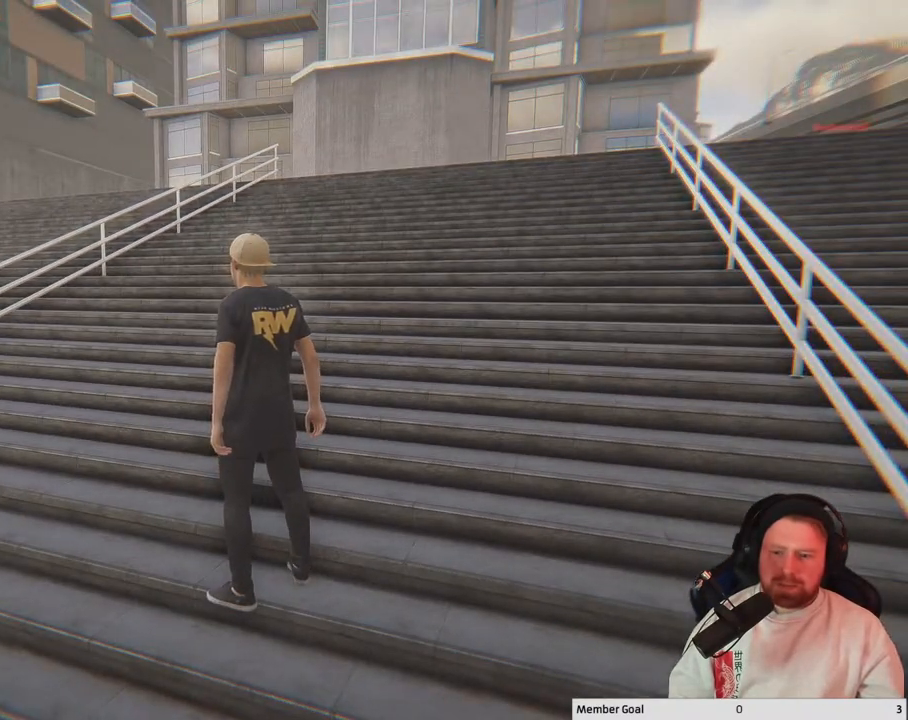
{"buttons": [], "left_stick": "center", "right_stick": "center", "events": [[83, "right_stick", "right"], [317, "right_stick", "center"]]}
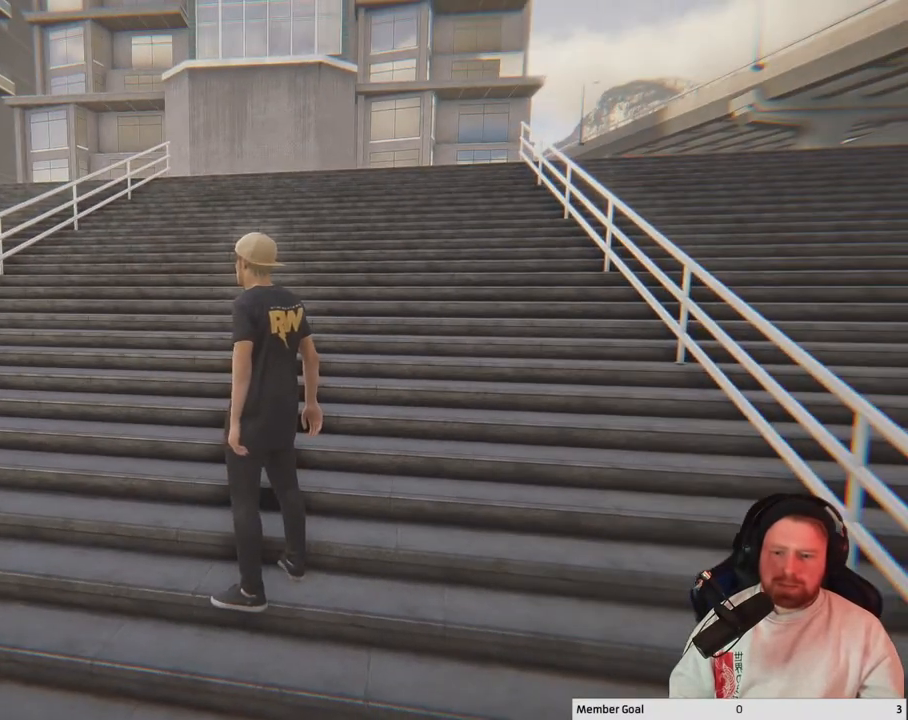
{"buttons": [], "left_stick": "center", "right_stick": "center", "events": []}
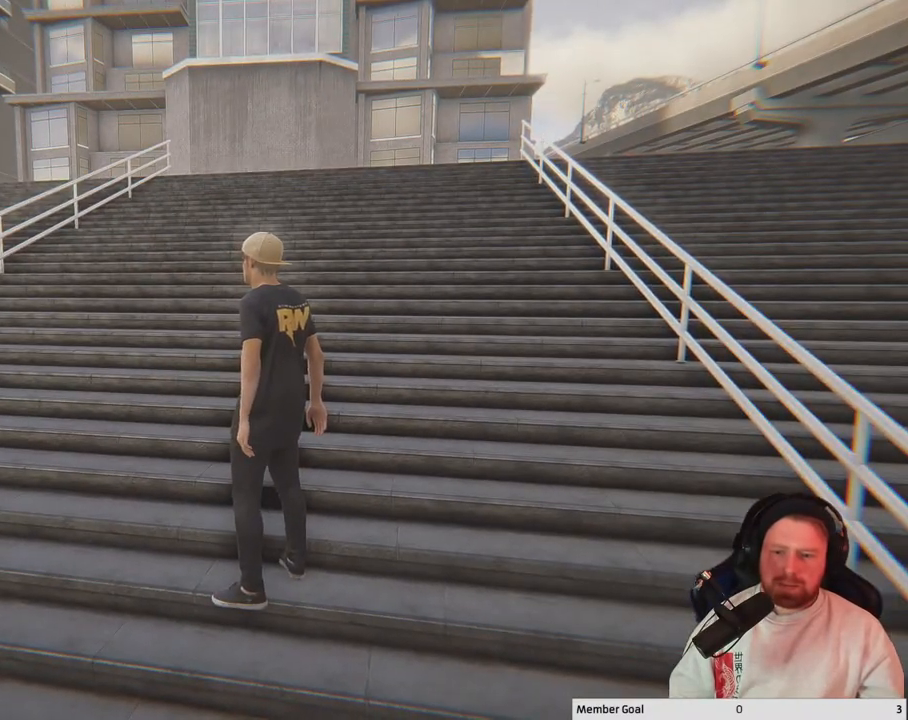
{"buttons": [], "left_stick": "center", "right_stick": "center", "events": []}
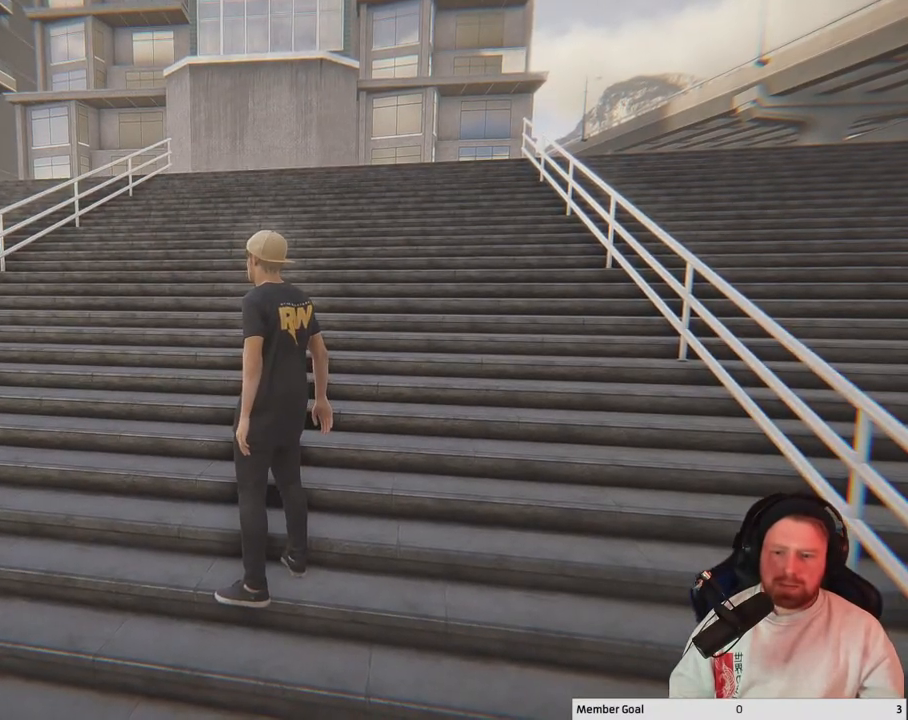
{"buttons": [], "left_stick": "center", "right_stick": "center", "events": [[83, "right_stick", "right"], [467, "right_stick", "center"]]}
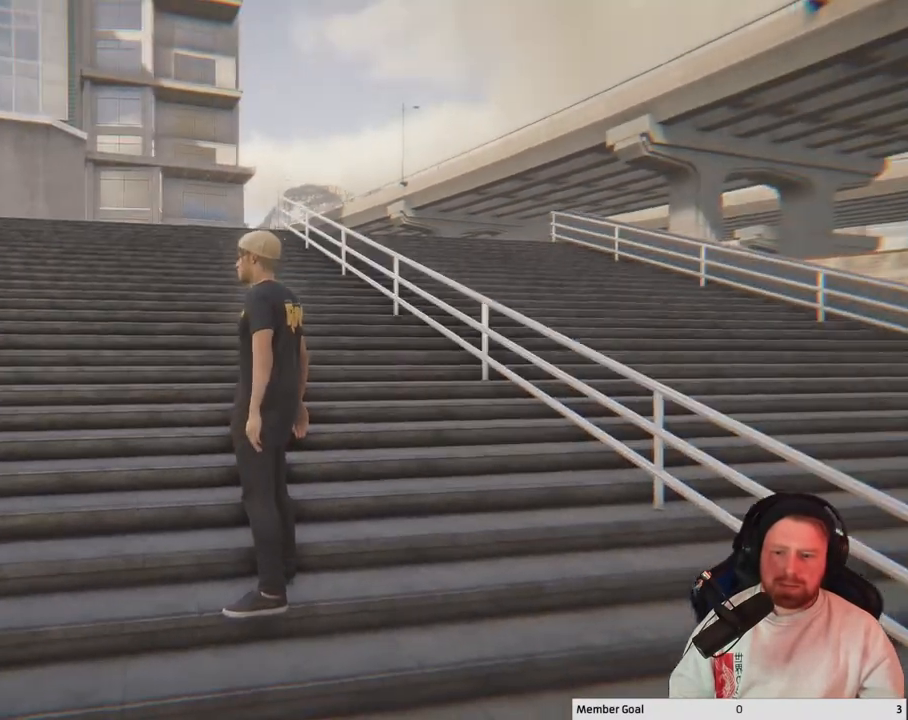
{"buttons": [], "left_stick": "center", "right_stick": "center", "events": []}
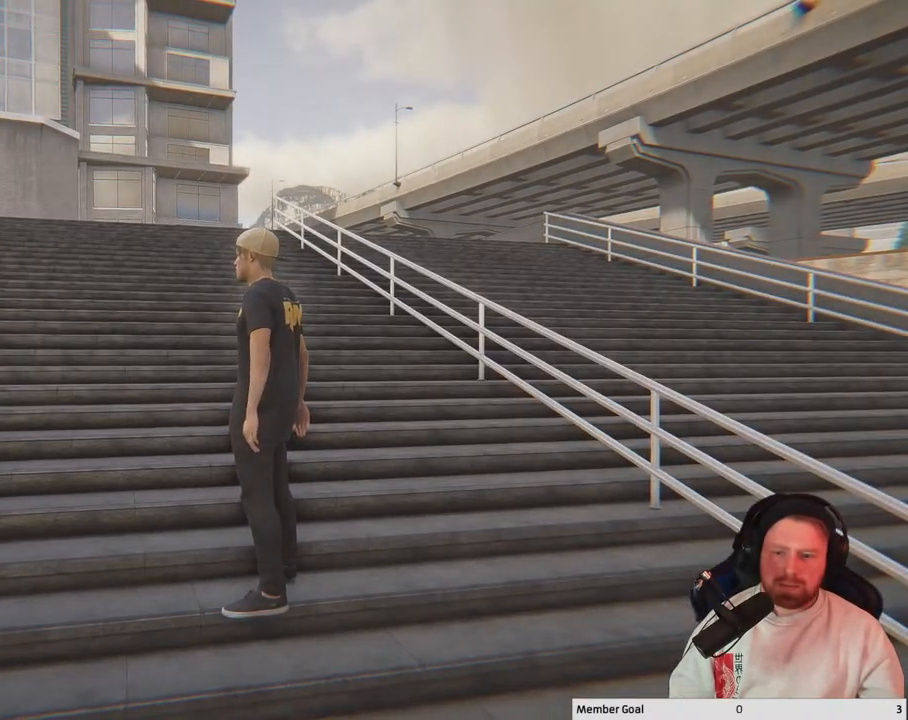
{"buttons": [], "left_stick": "center", "right_stick": "center", "events": []}
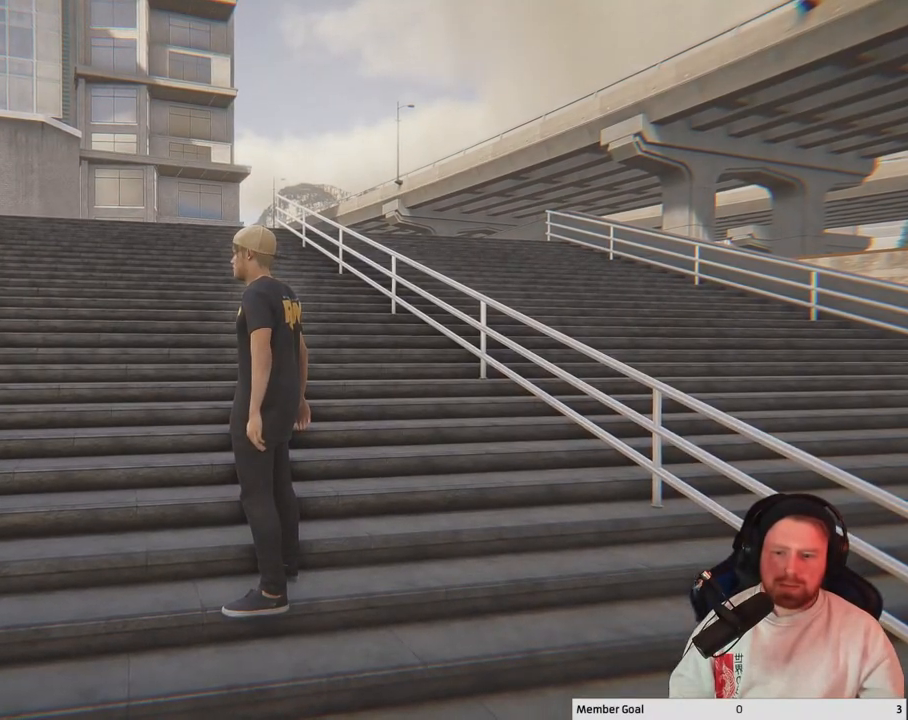
{"buttons": [], "left_stick": "center", "right_stick": "center", "events": []}
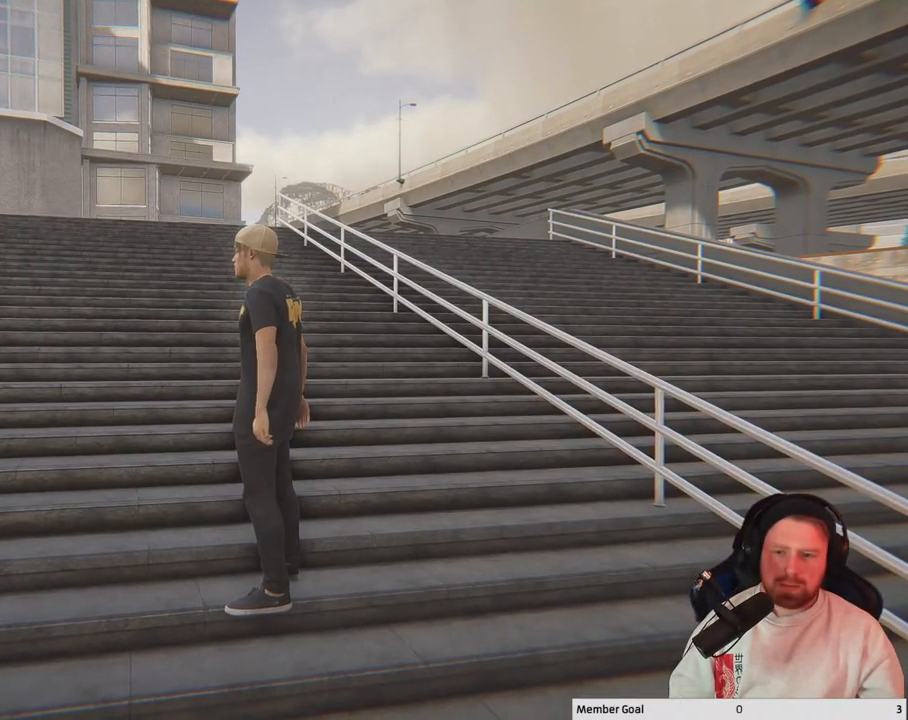
{"buttons": [], "left_stick": "center", "right_stick": "center", "events": []}
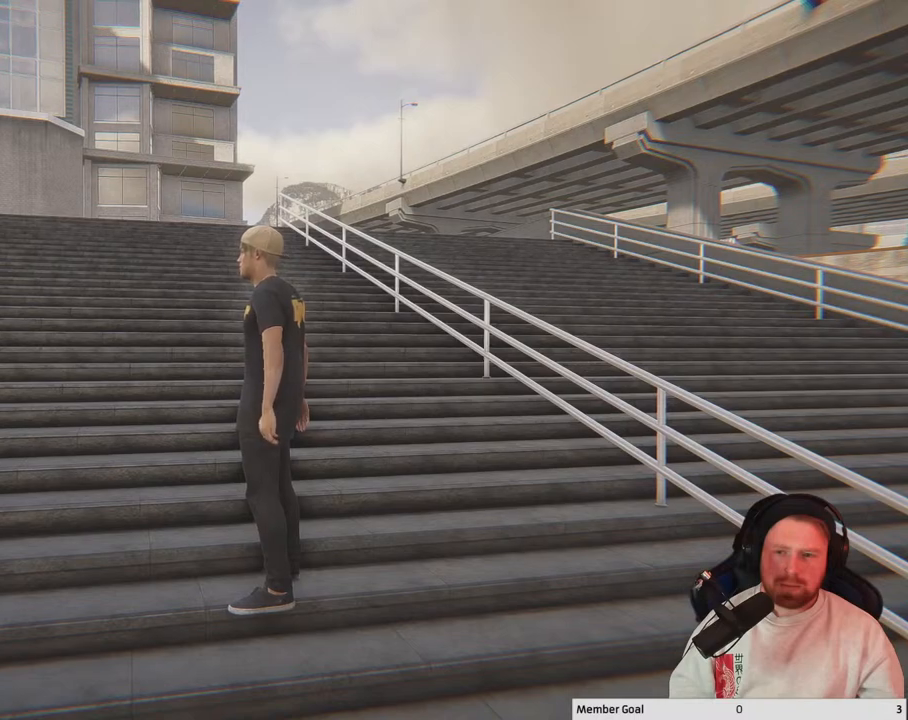
{"buttons": [], "left_stick": "center", "right_stick": "left", "events": [[483, "right_stick", "left"]]}
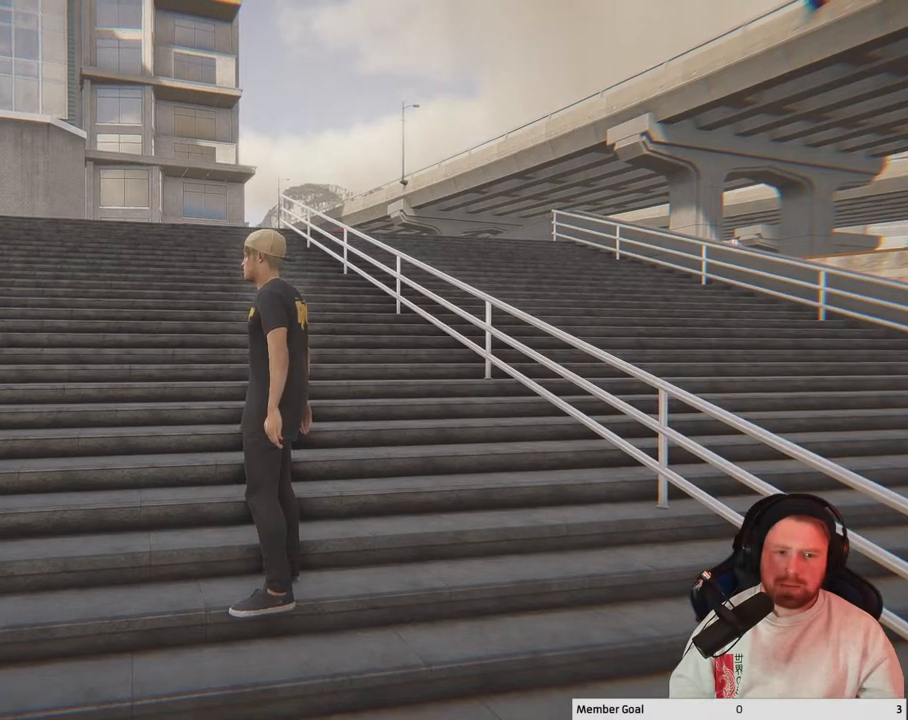
{"buttons": [], "left_stick": "center", "right_stick": "left", "events": []}
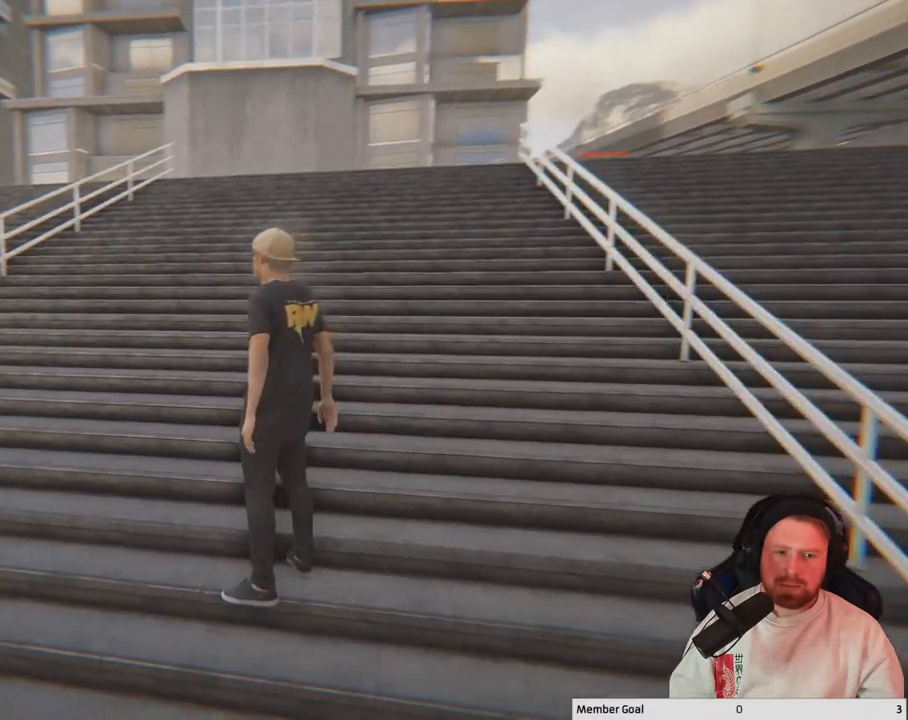
{"buttons": [], "left_stick": "center", "right_stick": "center", "events": [[167, "right_stick", "center"]]}
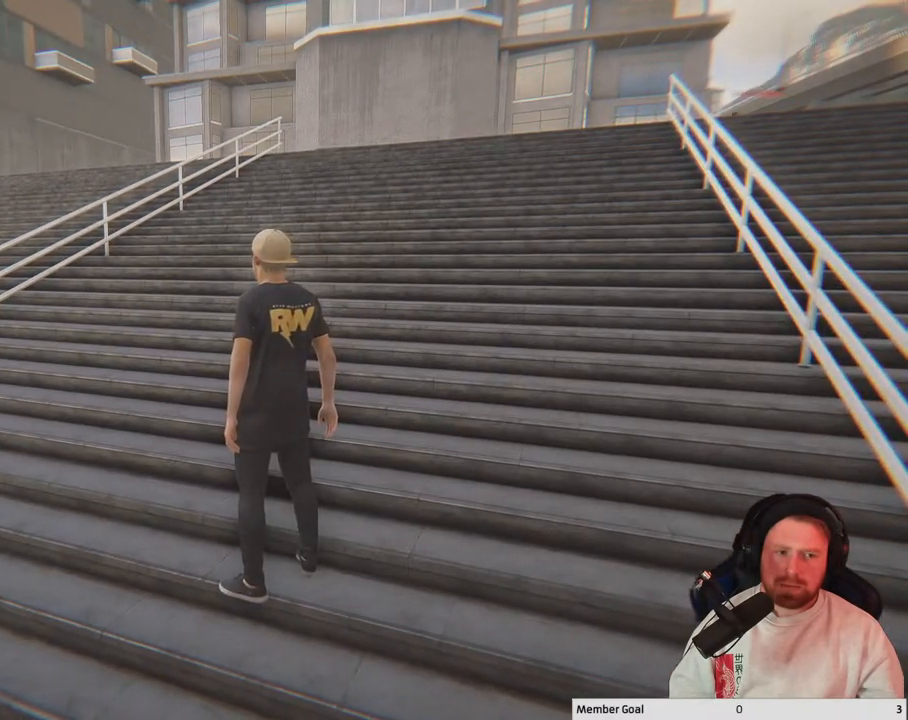
{"buttons": [], "left_stick": "center", "right_stick": "center", "events": []}
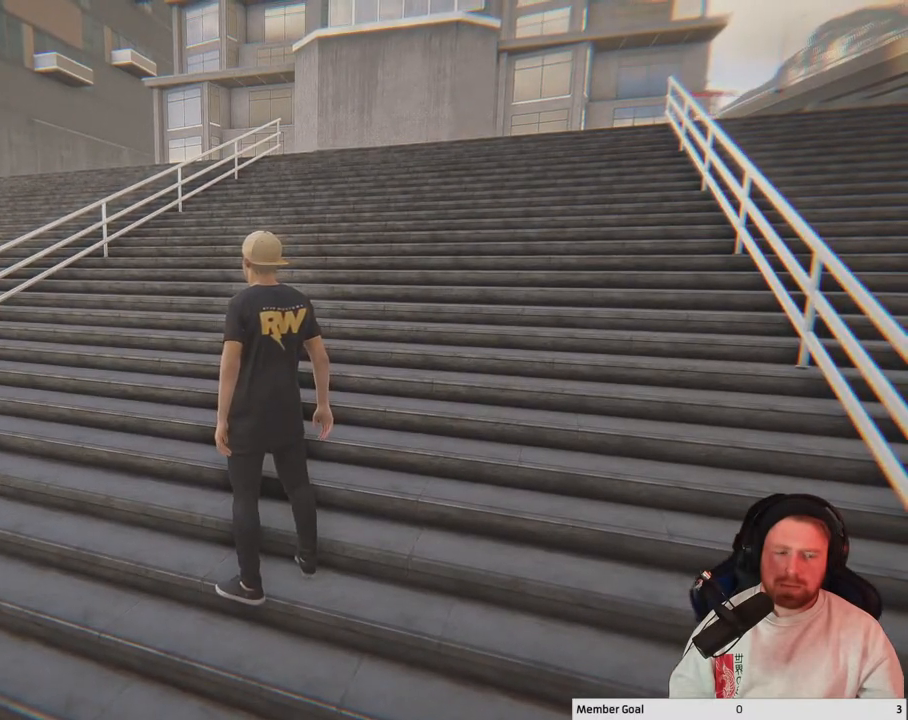
{"buttons": [], "left_stick": "center", "right_stick": "center", "events": []}